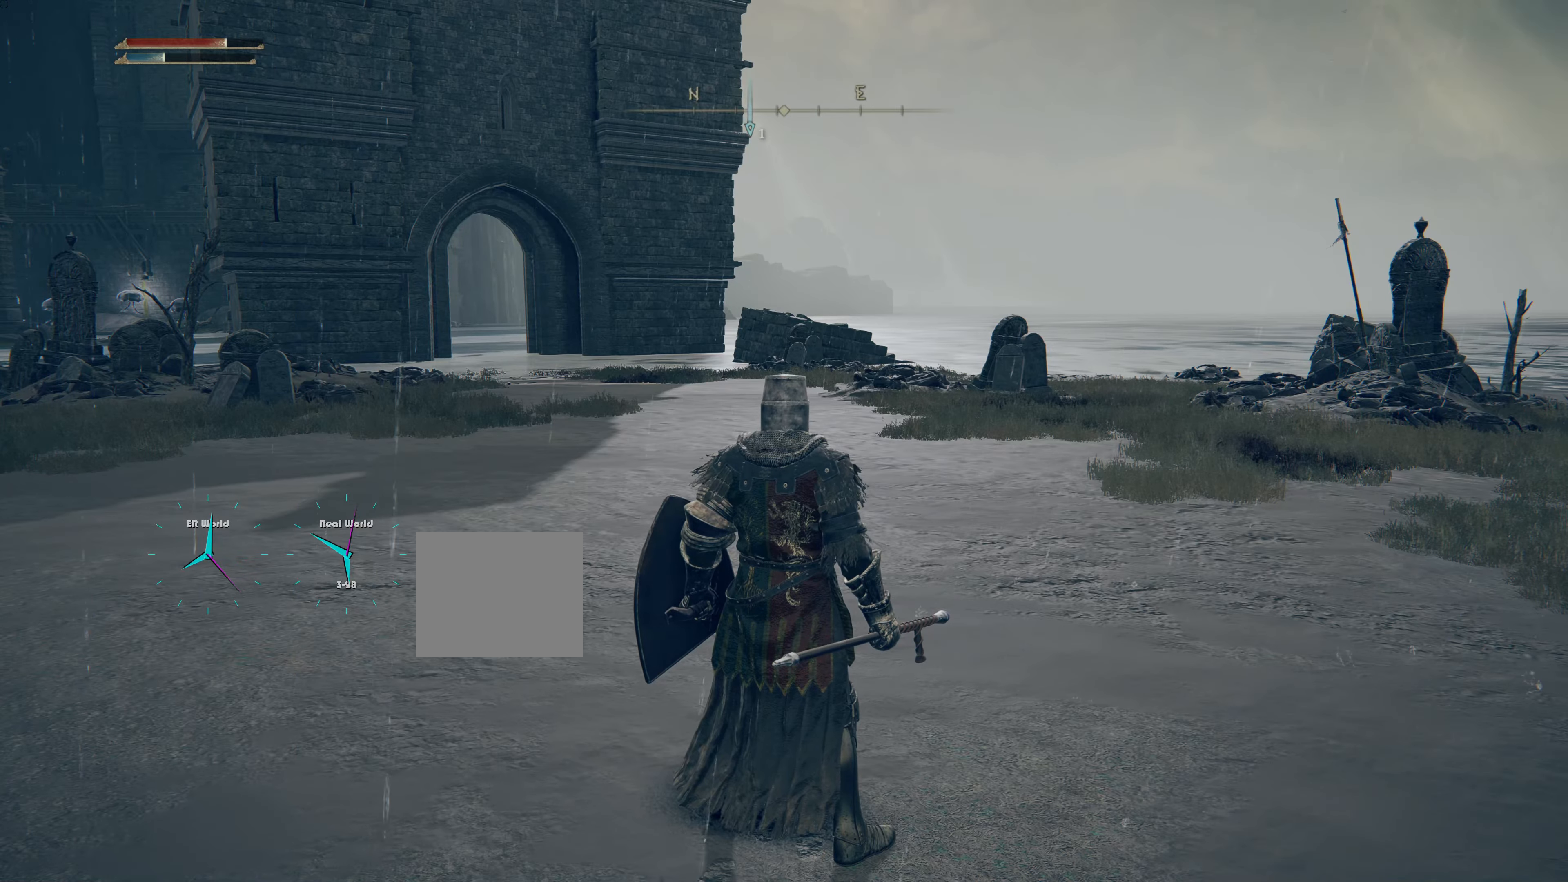
Gameplay with a controller (PlayStation layout); each line is a JSON object with the inputs held at the frame after it. "events" lists button and stick changes between this image and that frame as [ms after this image, input, new state], when the widget could be followed in between. Not read: L2.
{"buttons": [], "left_stick": "center", "right_stick": "center", "events": []}
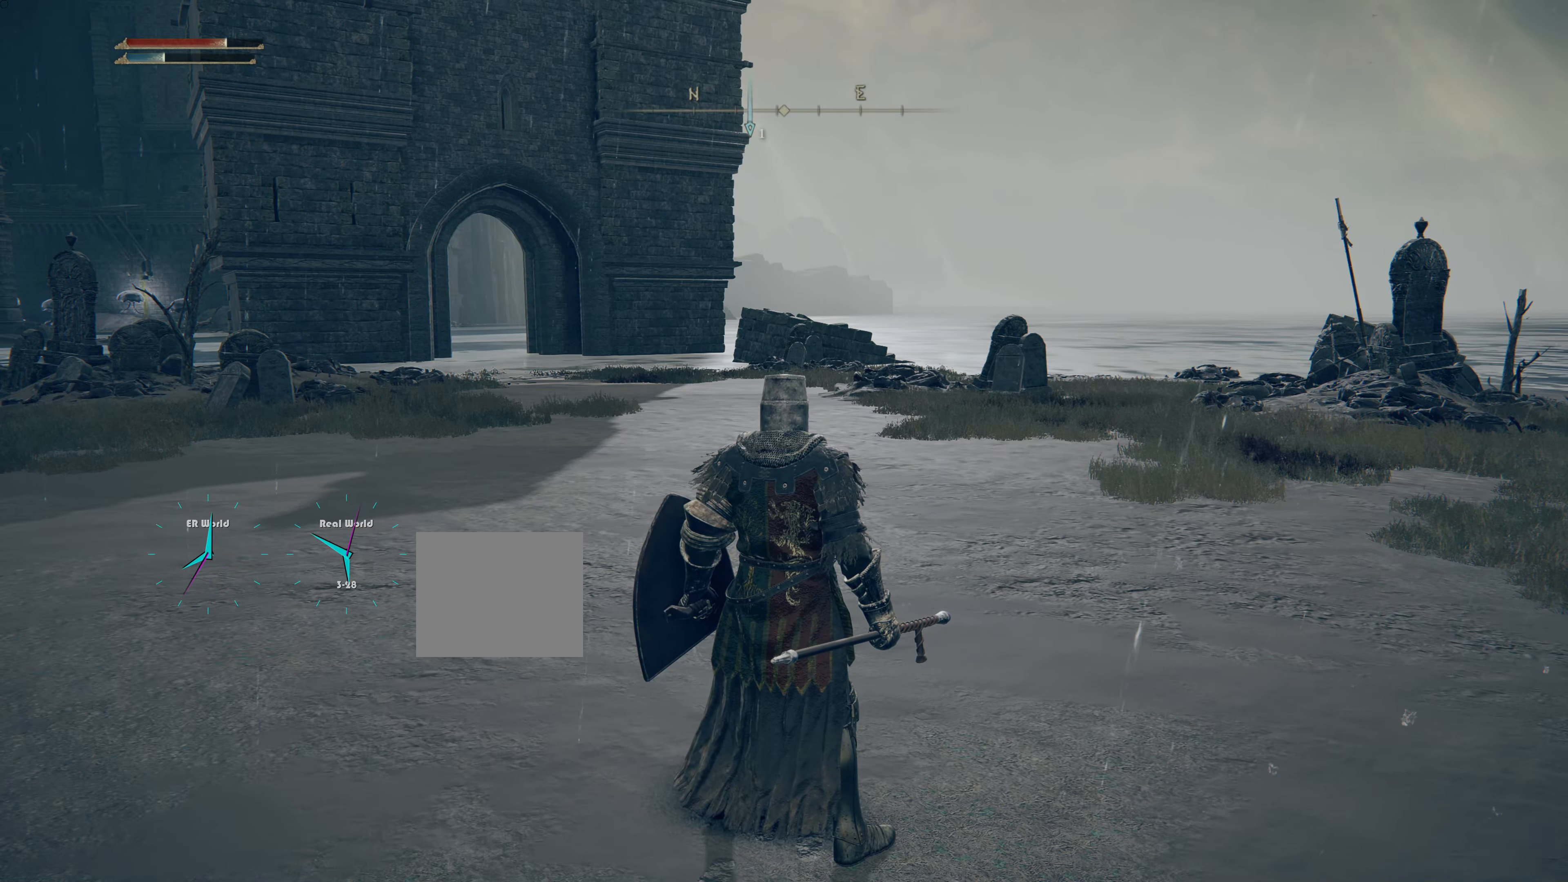
{"buttons": [], "left_stick": "center", "right_stick": "center", "events": []}
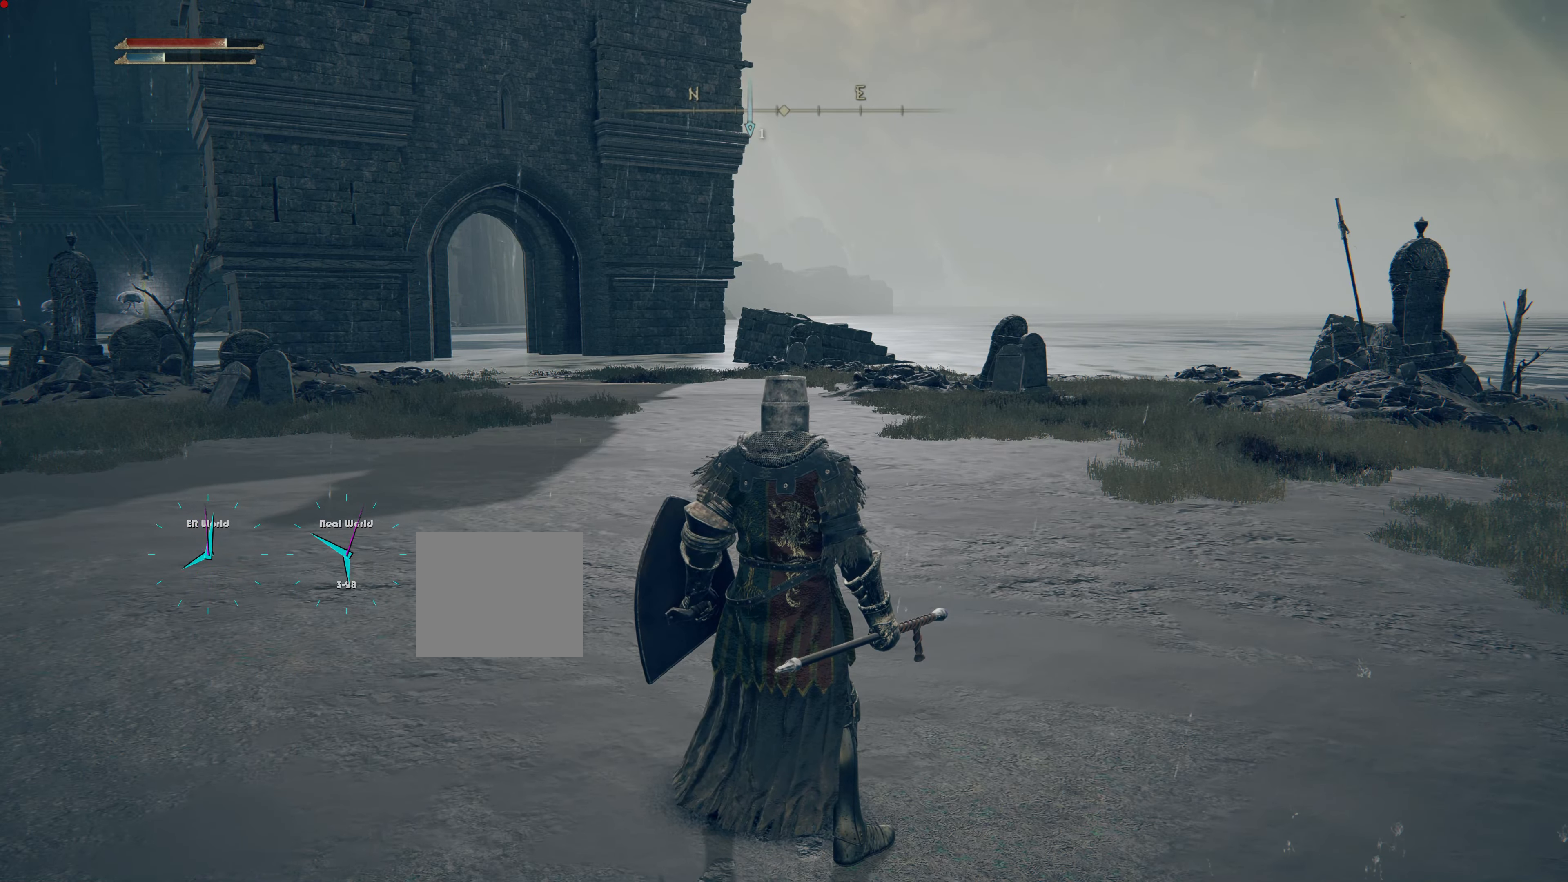
{"buttons": [], "left_stick": "center", "right_stick": "center", "events": [[67, "right_stick", "up-left"], [184, "right_stick", "center"]]}
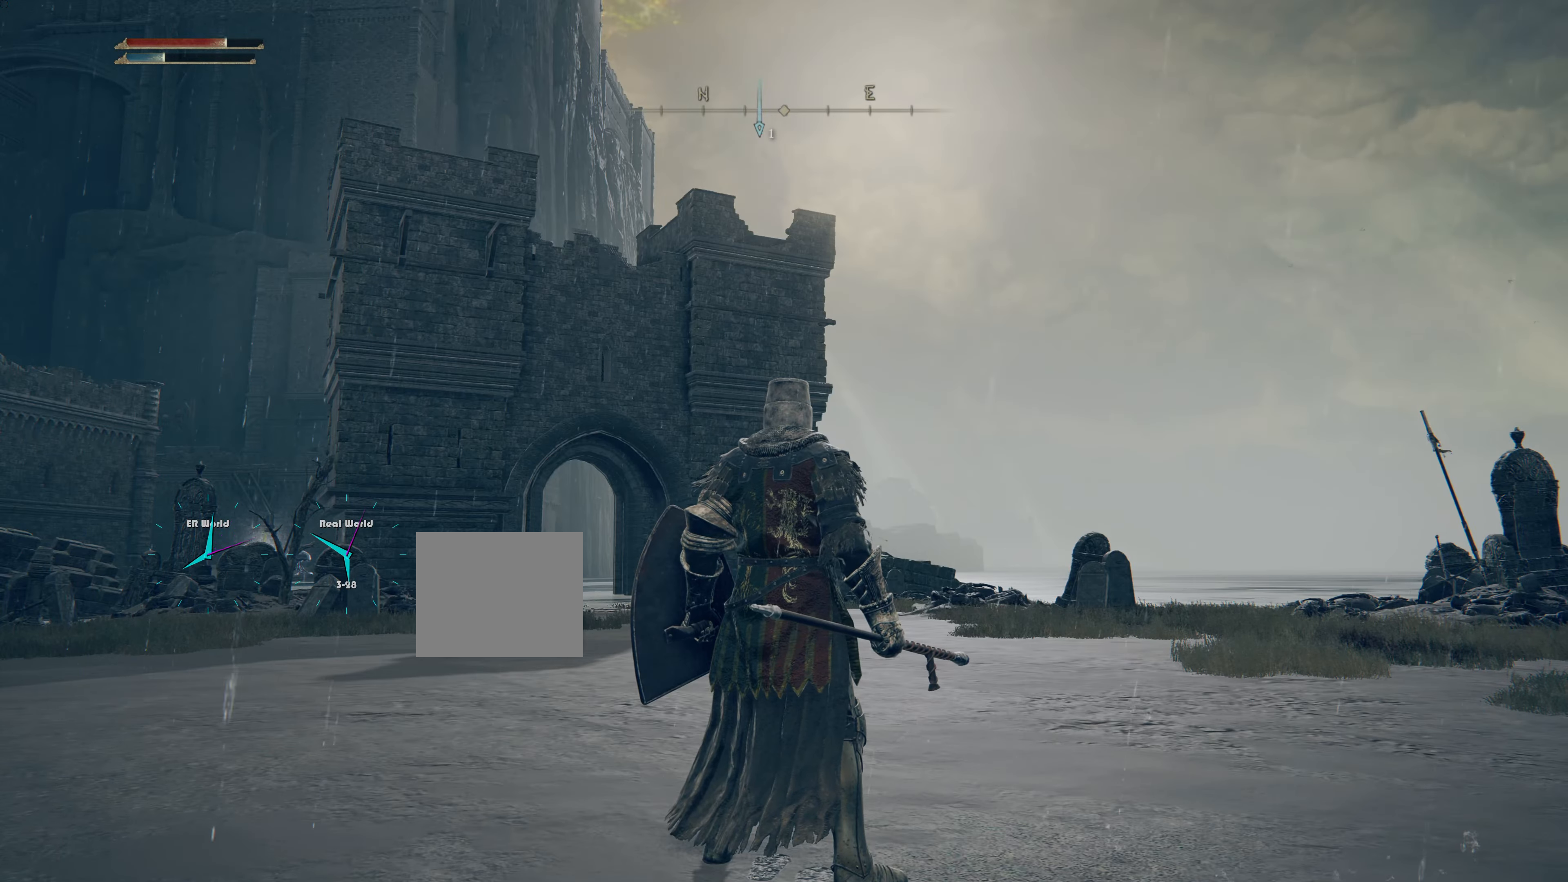
{"buttons": [], "left_stick": "center", "right_stick": "center", "events": [[167, "right_stick", "right"], [233, "right_stick", "down-right"], [434, "right_stick", "center"]]}
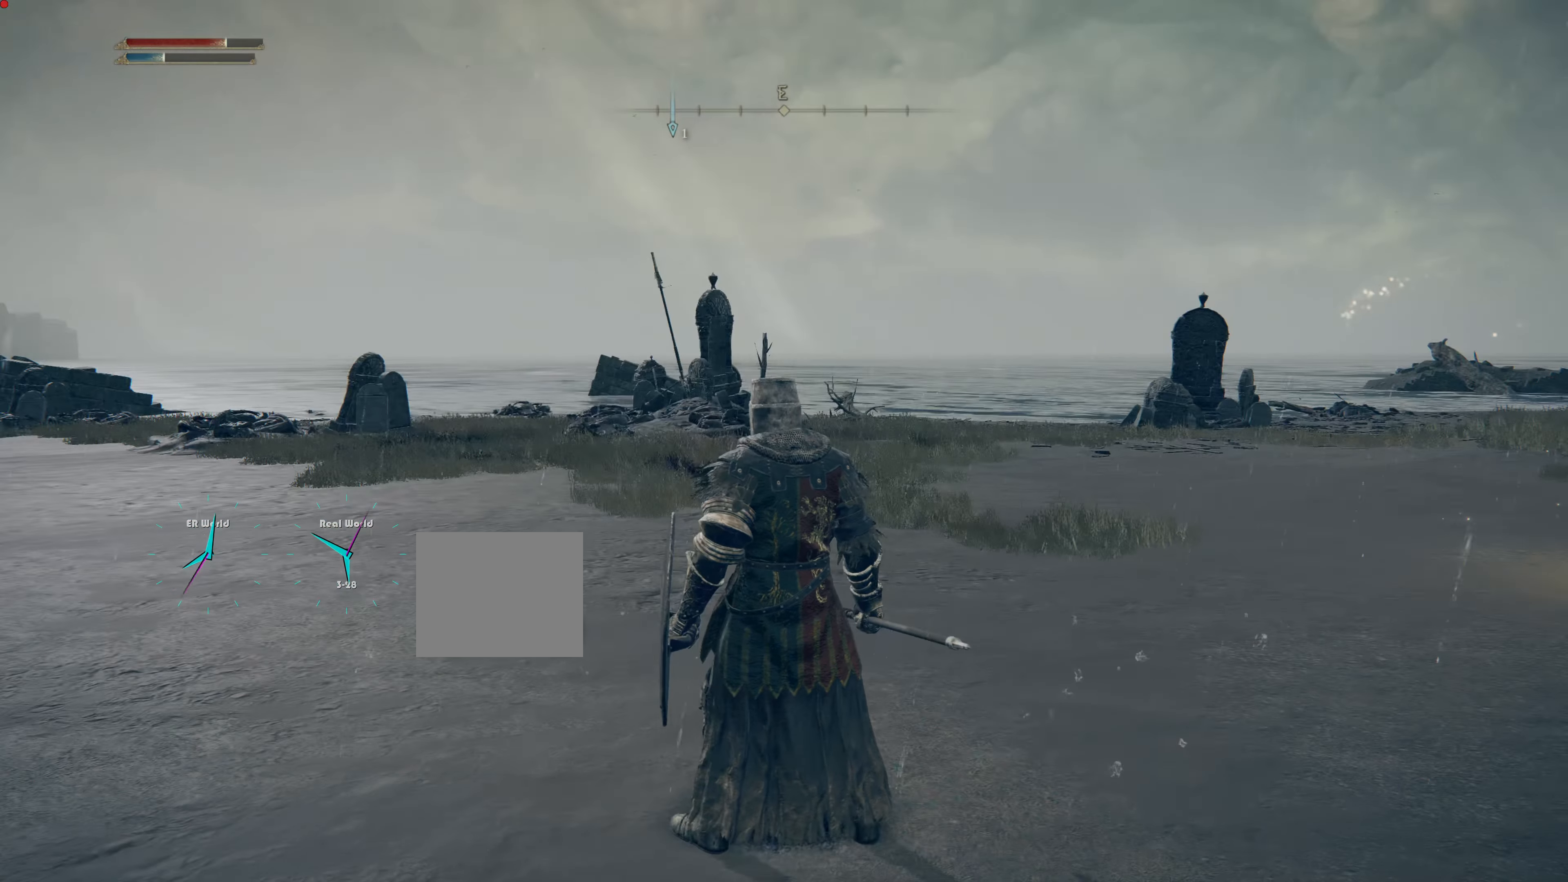
{"buttons": [], "left_stick": "center", "right_stick": "left", "events": [[334, "right_stick", "left"]]}
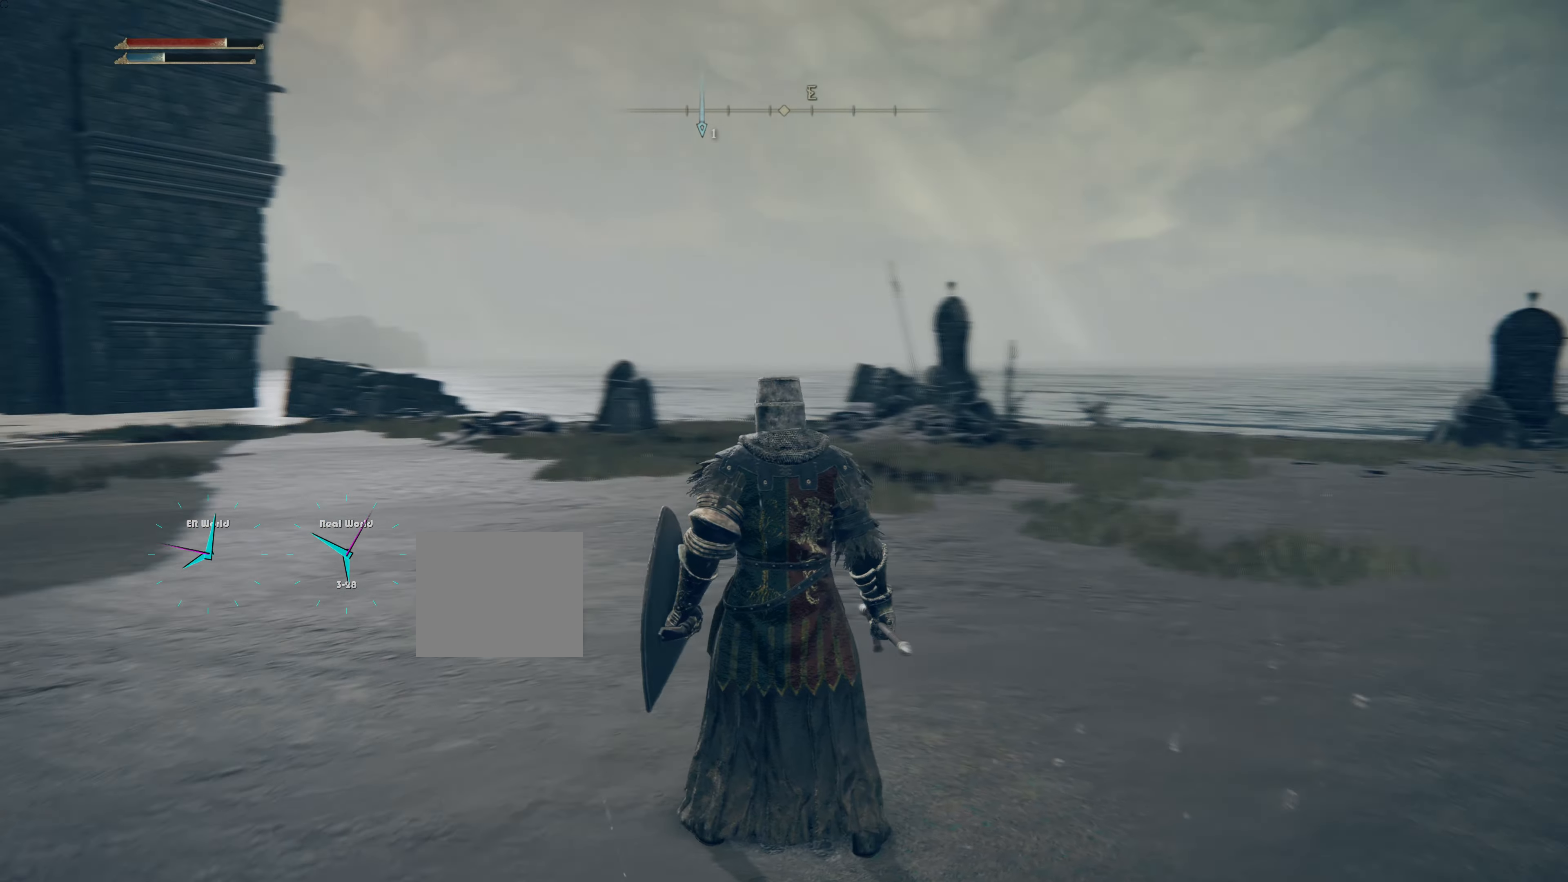
{"buttons": [], "left_stick": "center", "right_stick": "center", "events": [[400, "right_stick", "center"]]}
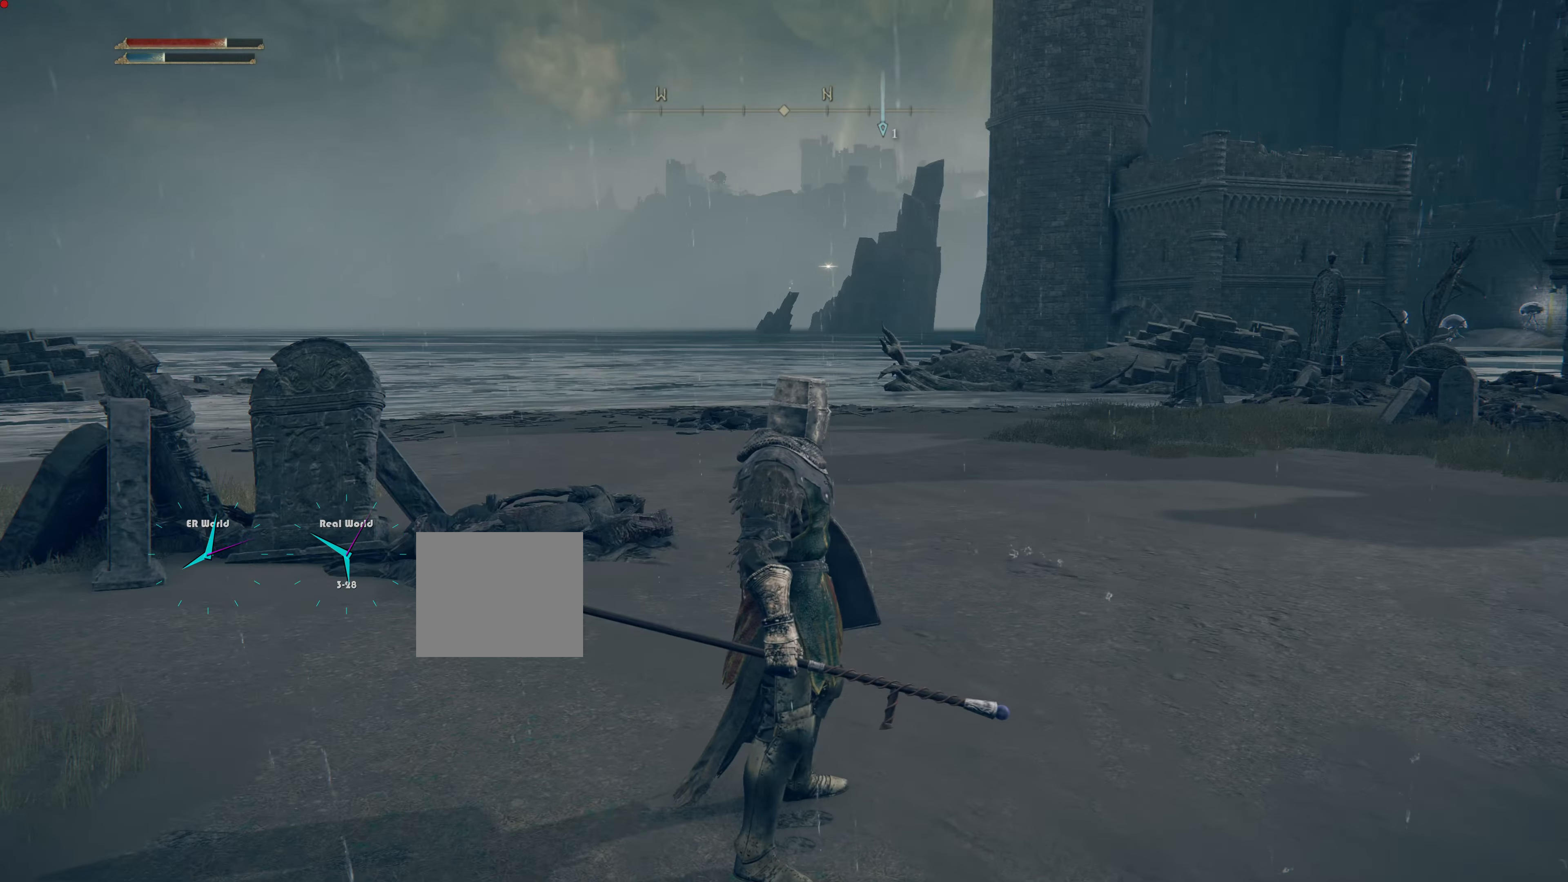
{"buttons": [], "left_stick": "center", "right_stick": "left", "events": [[266, "right_stick", "left"]]}
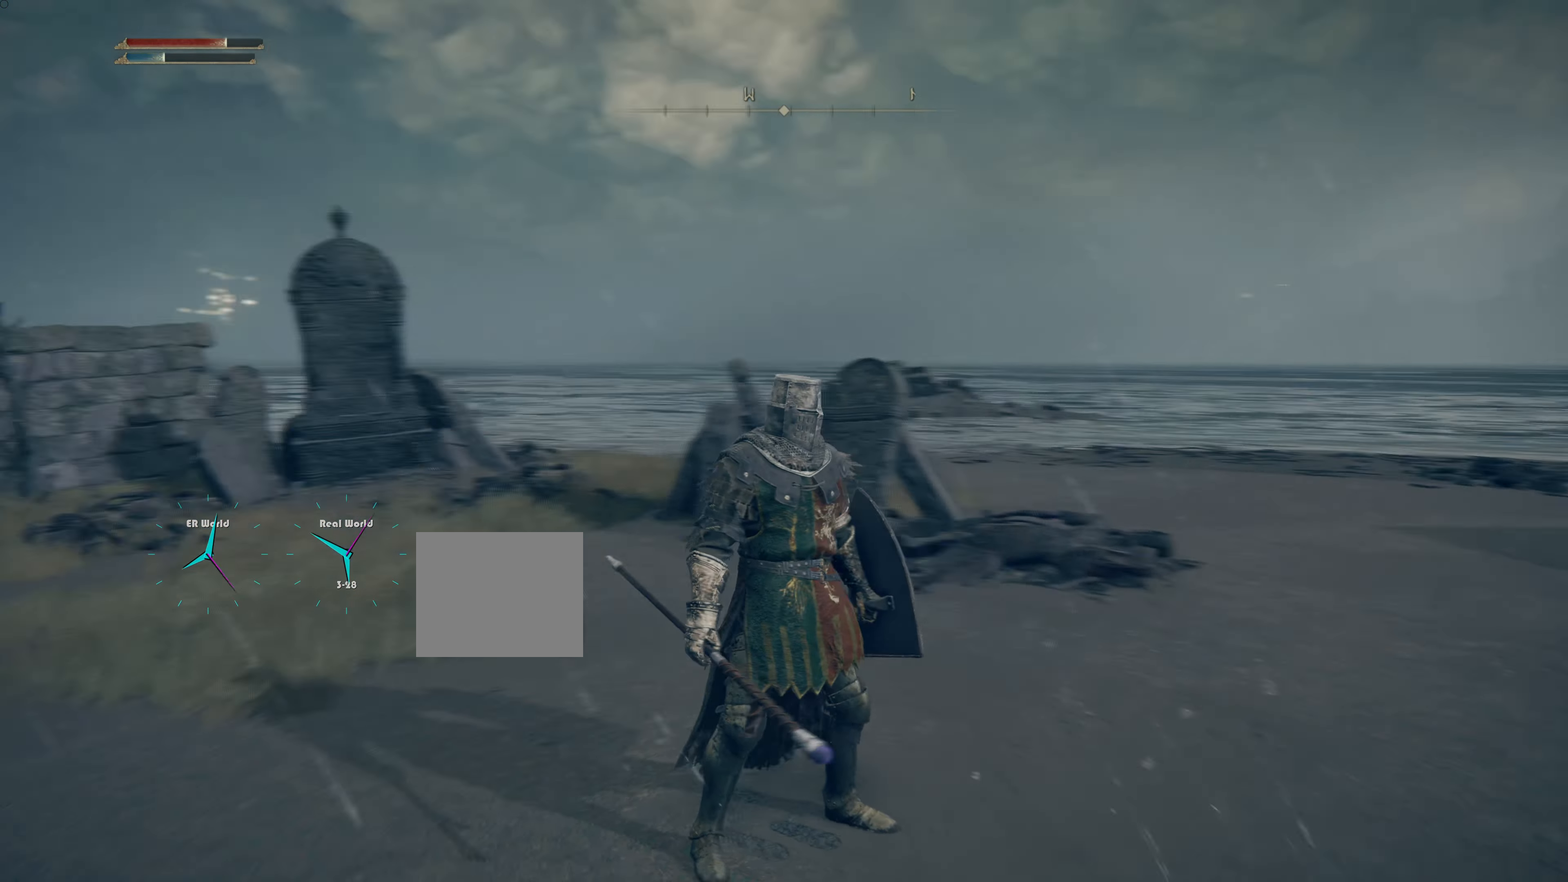
{"buttons": [], "left_stick": "center", "right_stick": "center", "events": [[234, "right_stick", "center"]]}
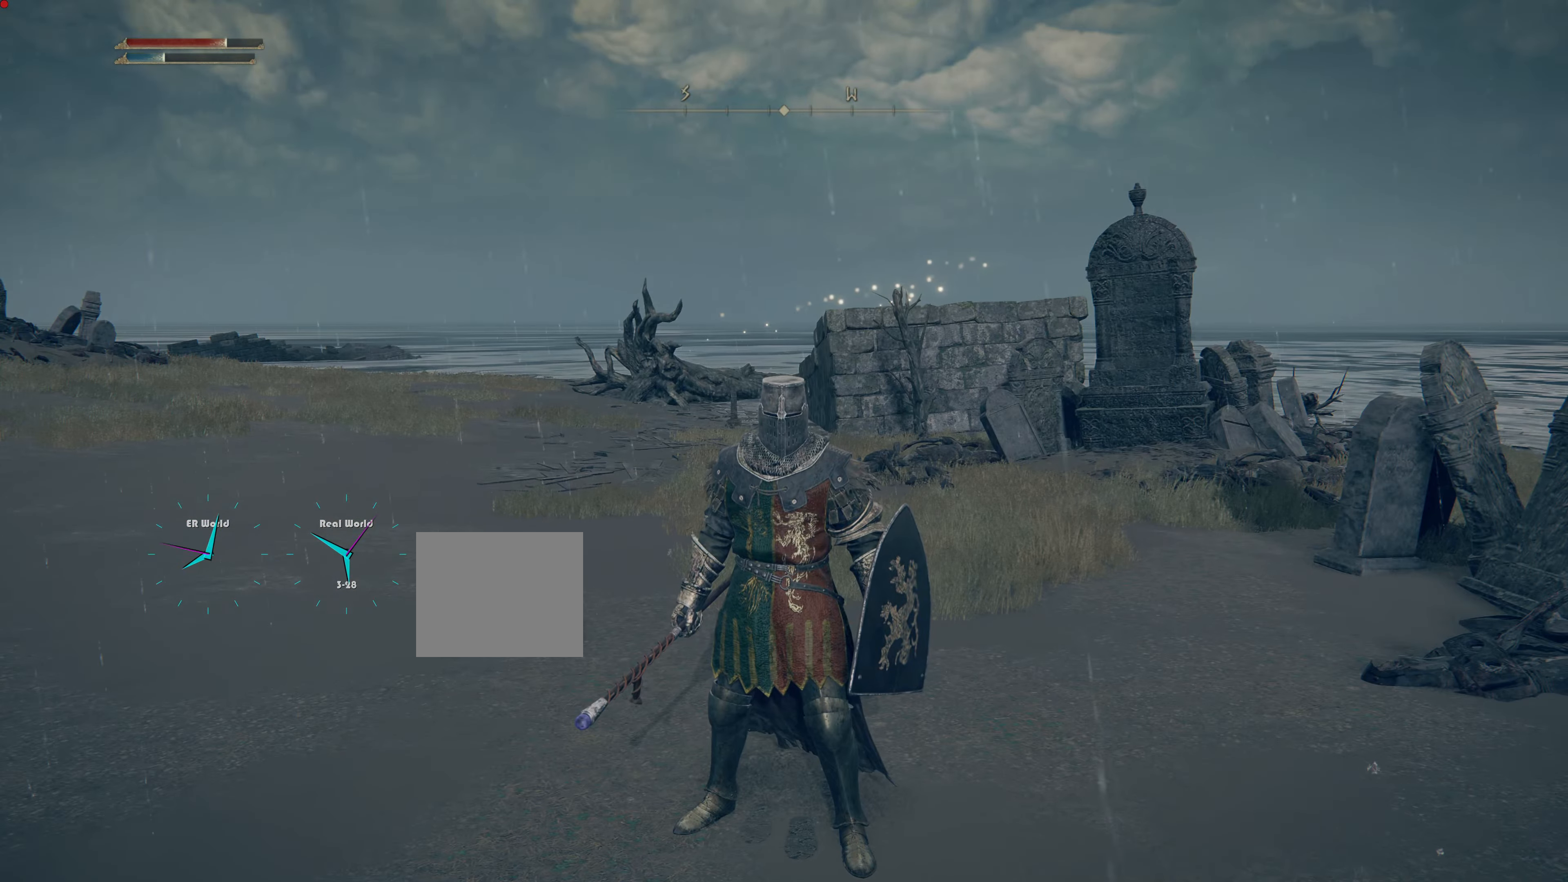
{"buttons": [], "left_stick": "up", "right_stick": "down-left", "events": [[283, "right_stick", "down-left"], [433, "left_stick", "up"]]}
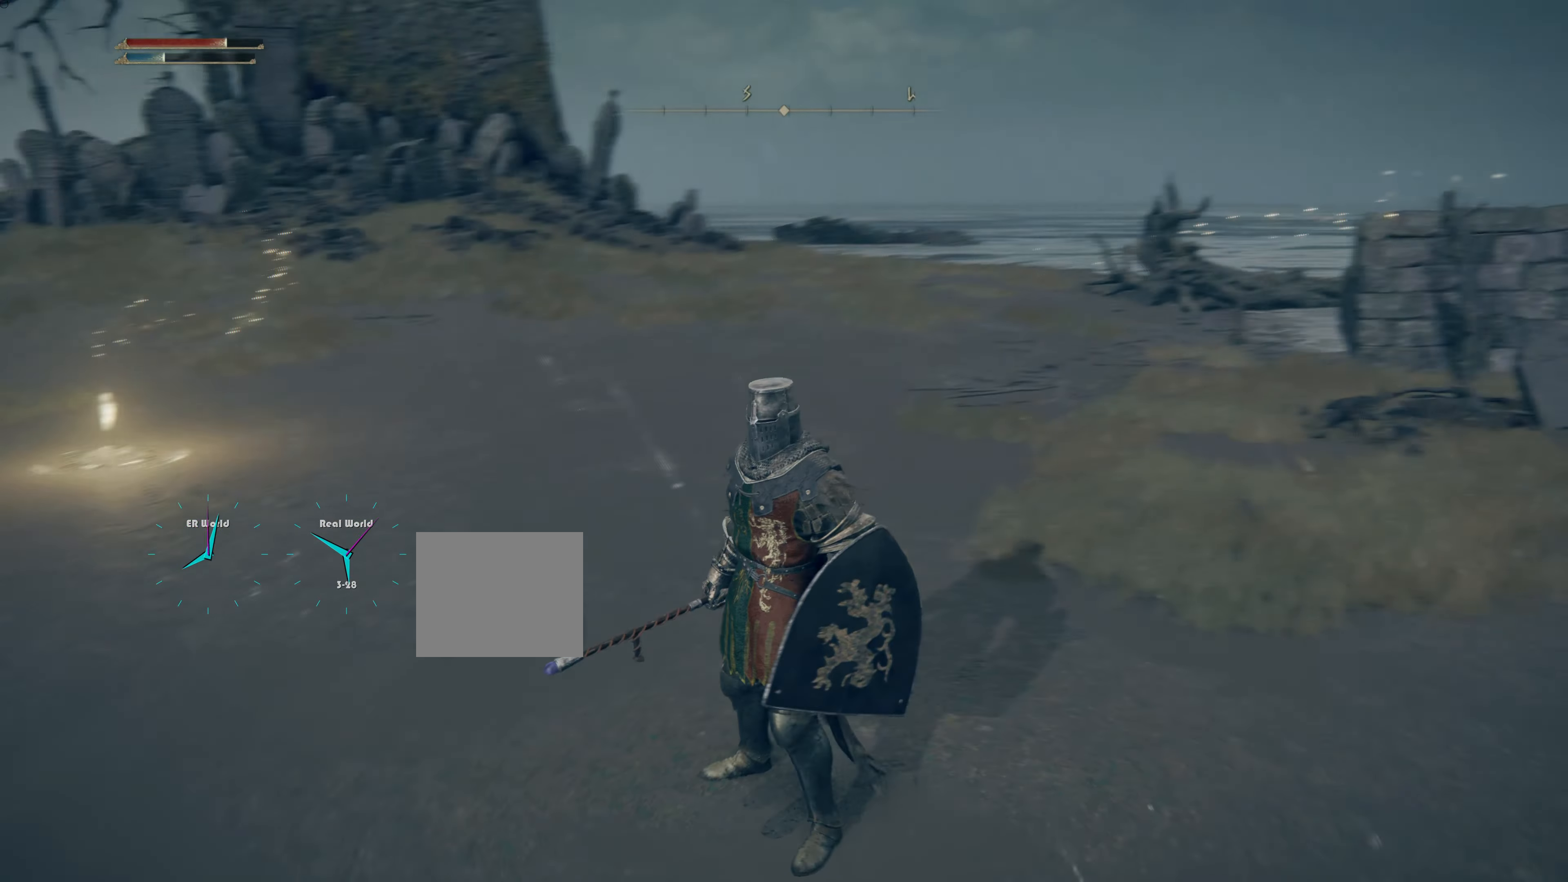
{"buttons": ["CIRCLE"], "left_stick": "up", "right_stick": "center", "events": [[150, "right_stick", "center"], [450, "CIRCLE", "down"]]}
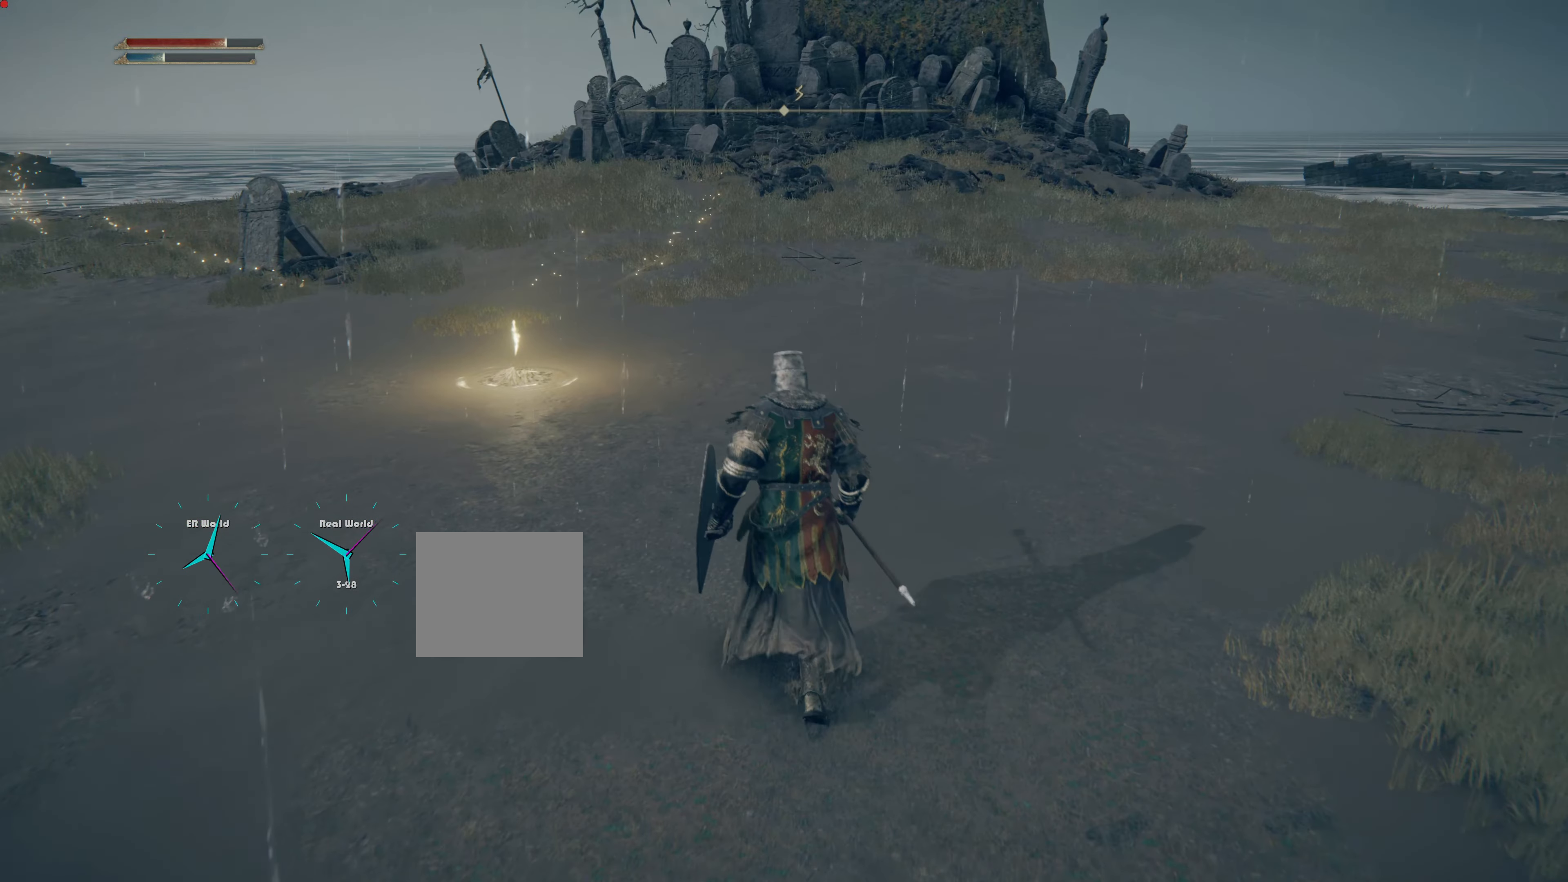
{"buttons": ["CIRCLE"], "left_stick": "up-left", "right_stick": "center", "events": [[166, "left_stick", "up-left"]]}
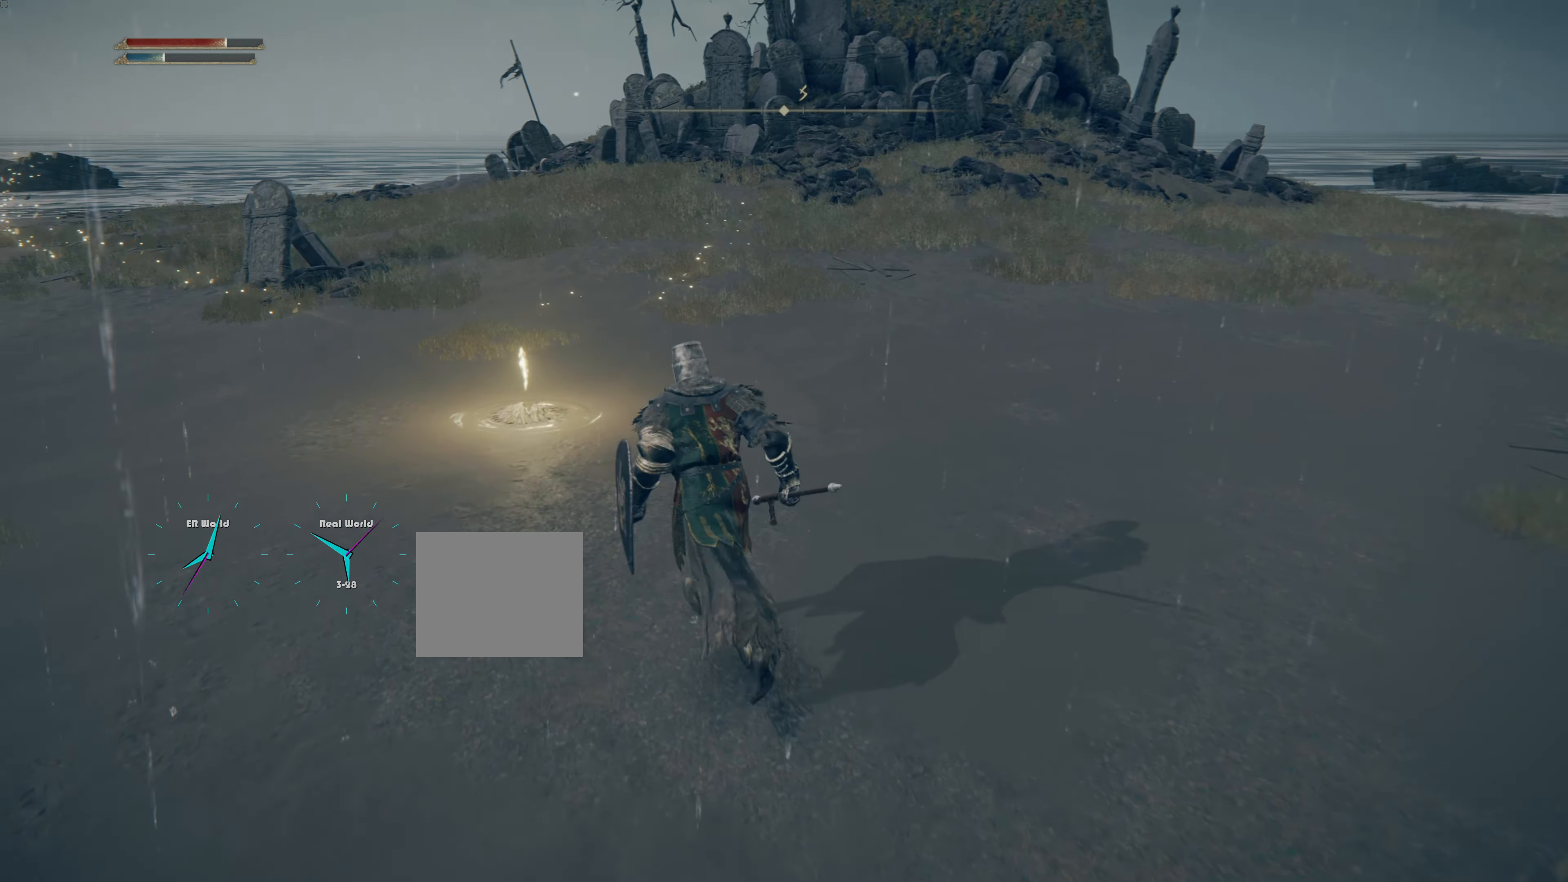
{"buttons": [], "left_stick": "up-left", "right_stick": "center", "events": [[484, "CIRCLE", "up"]]}
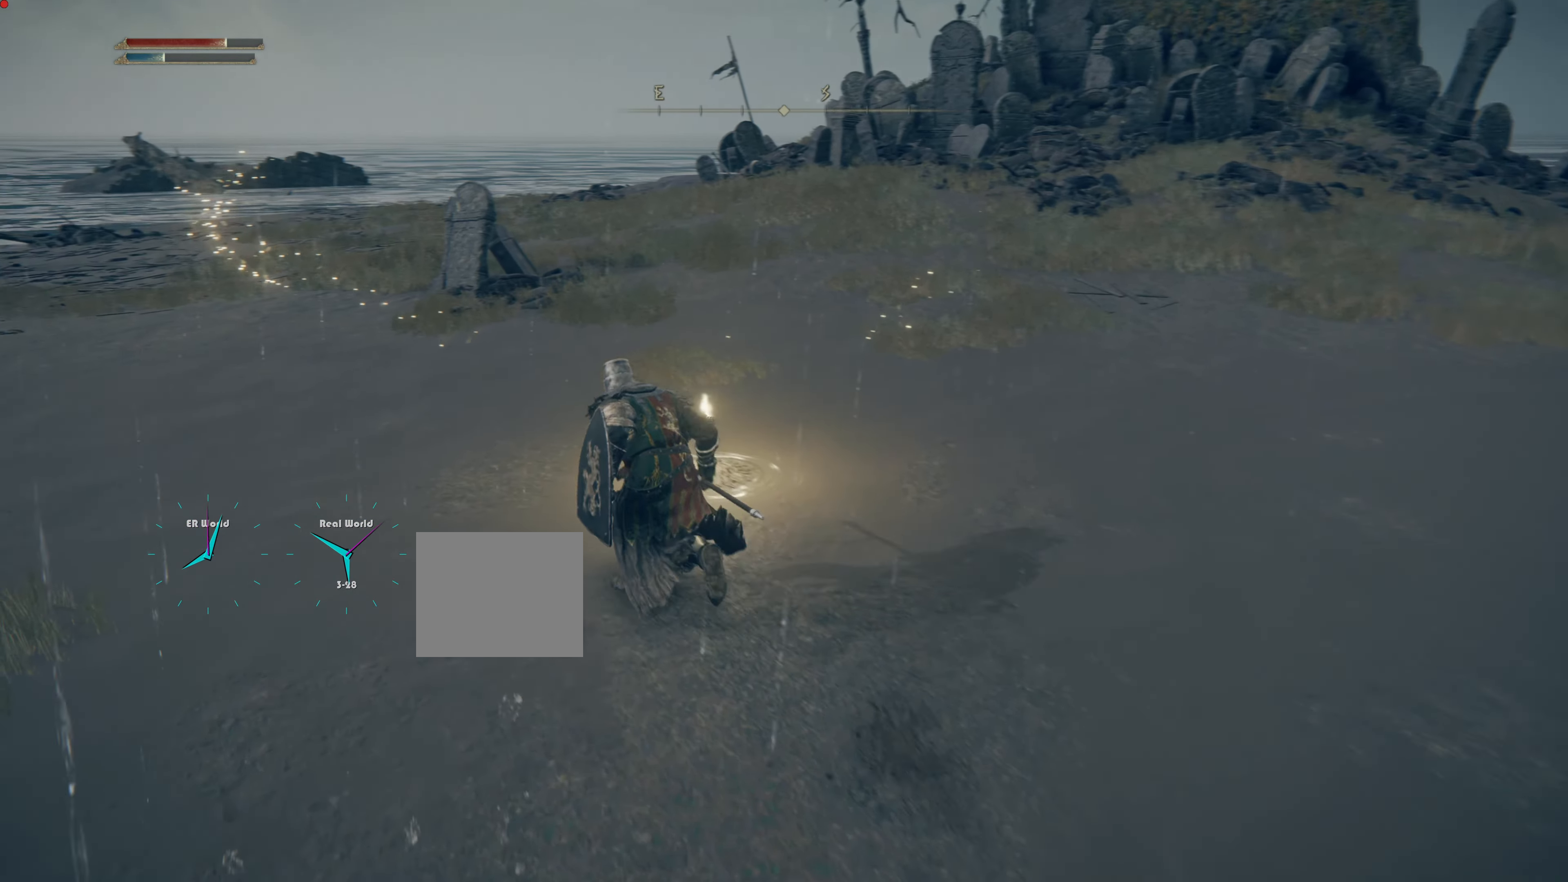
{"buttons": [], "left_stick": "center", "right_stick": "center", "events": [[50, "left_stick", "up"], [317, "TRIANGLE", "down"], [483, "TRIANGLE", "up"], [483, "left_stick", "center"]]}
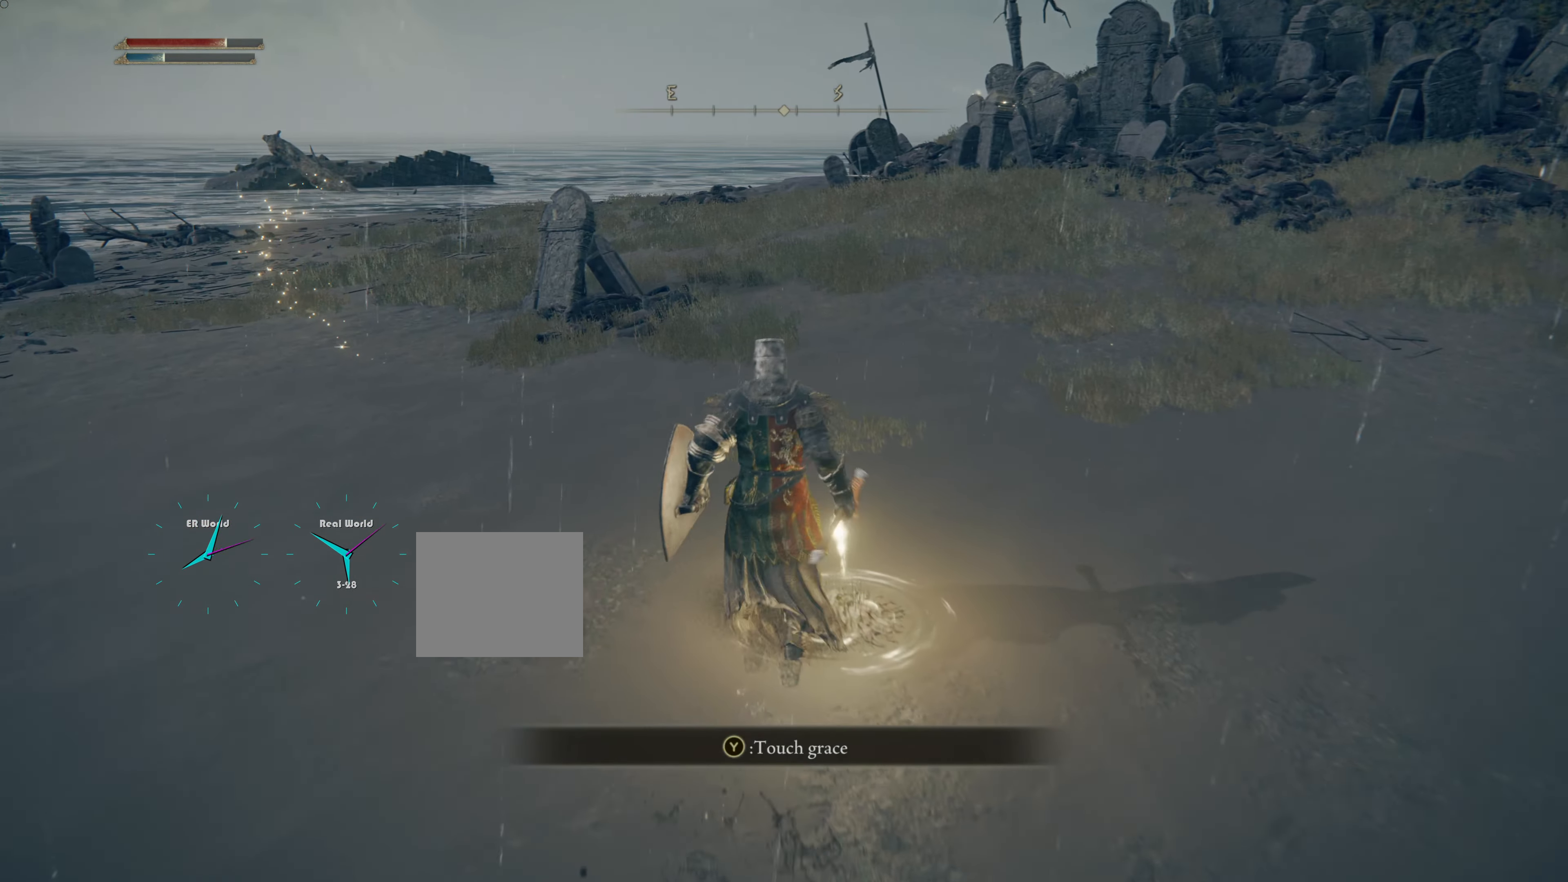
{"buttons": [], "left_stick": "center", "right_stick": "center", "events": [[50, "TRIANGLE", "down"], [200, "TRIANGLE", "up"], [317, "TRIANGLE", "down"], [400, "TRIANGLE", "up"]]}
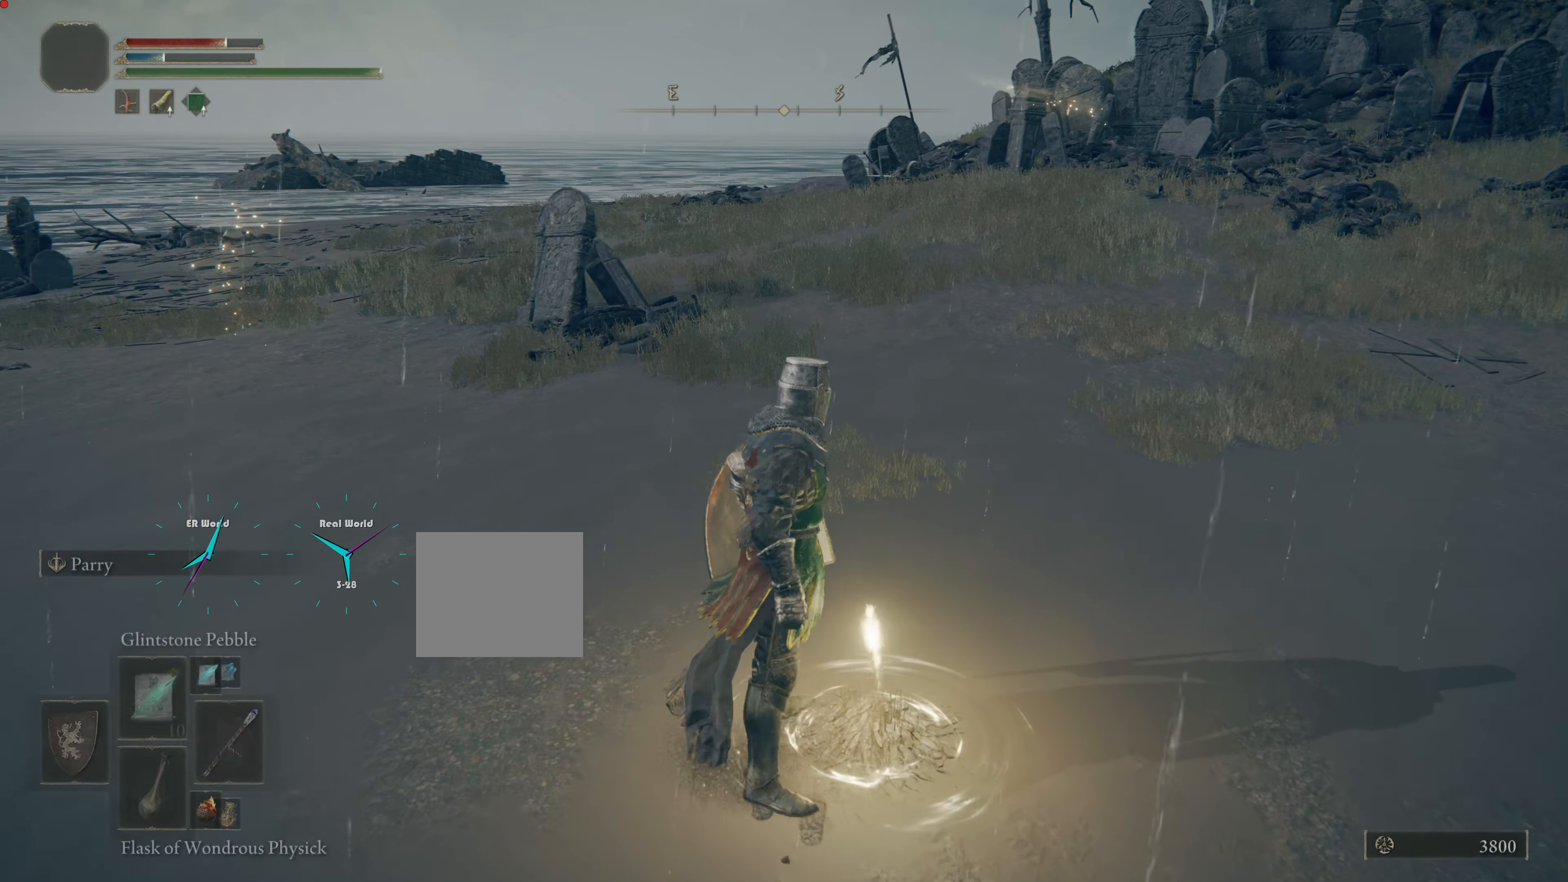
{"buttons": [], "left_stick": "center", "right_stick": "center", "events": []}
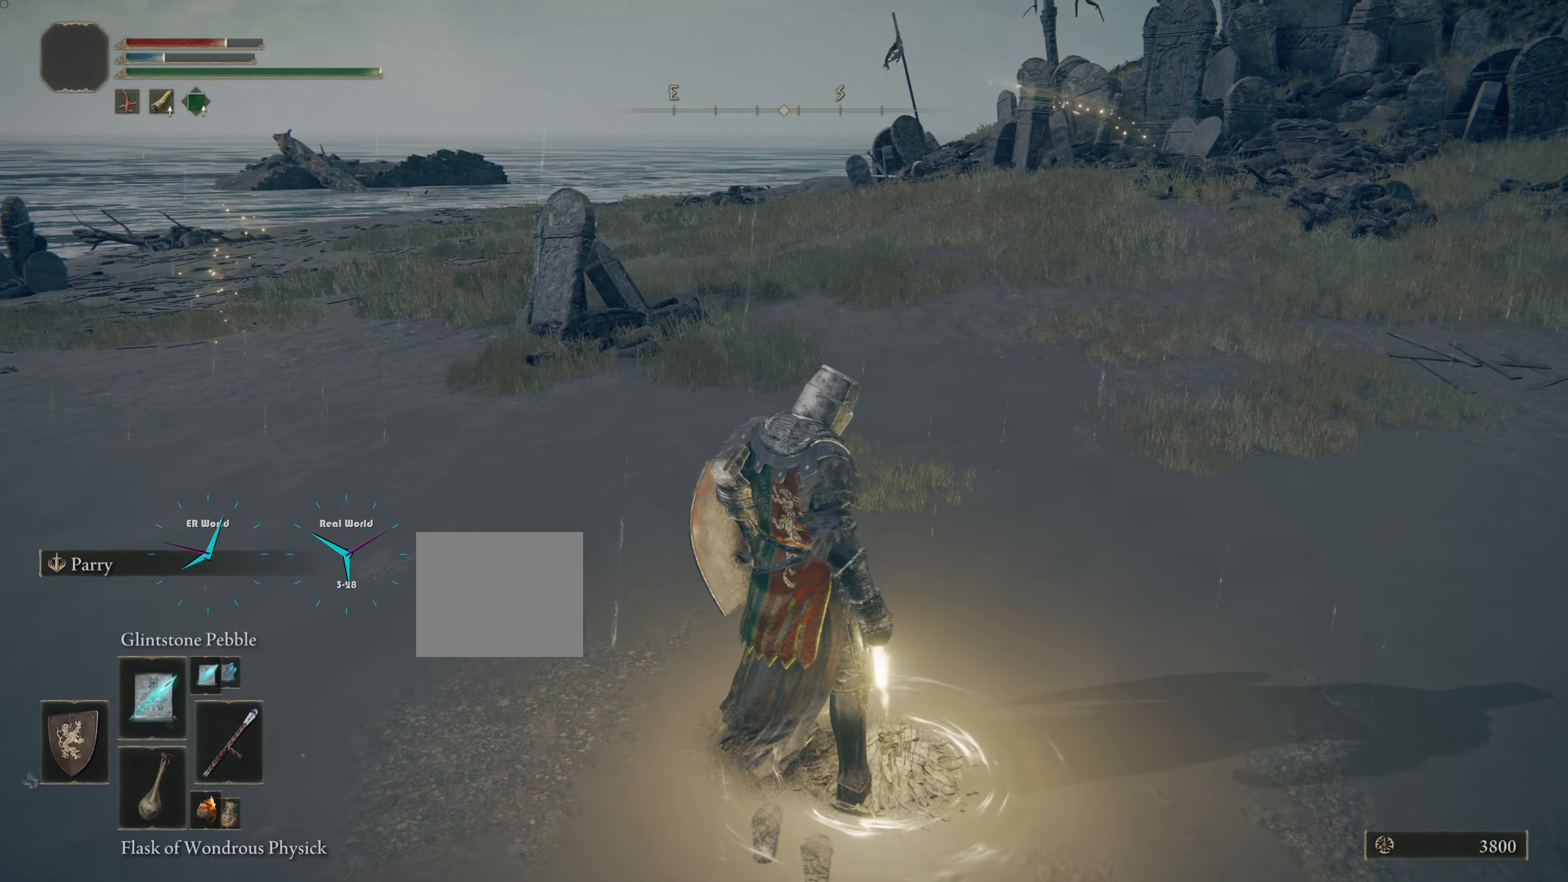
{"buttons": [], "left_stick": "center", "right_stick": "center", "events": []}
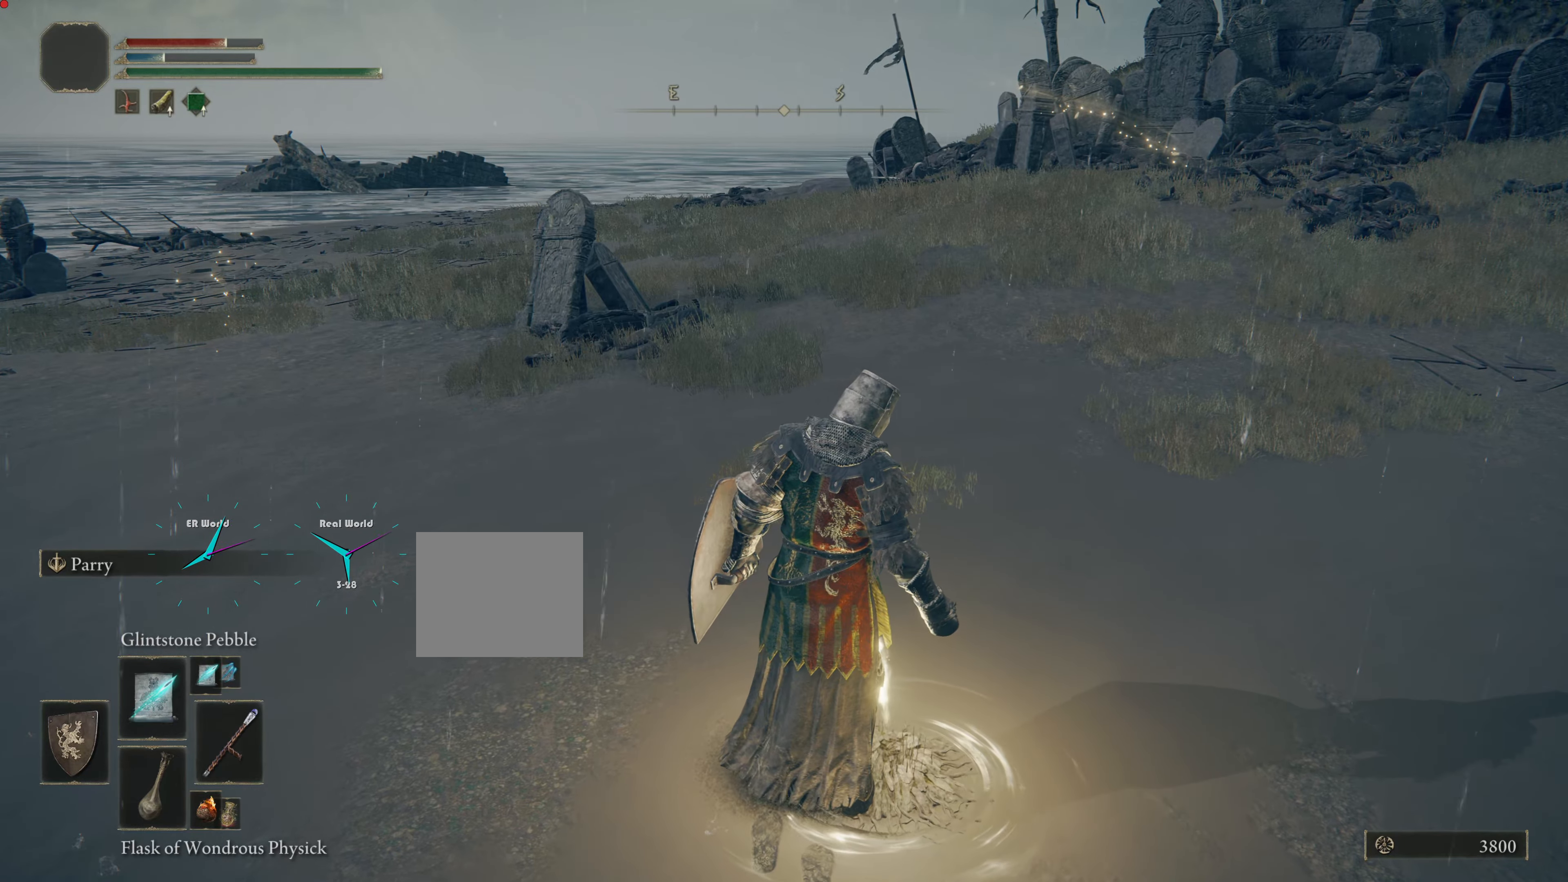
{"buttons": [], "left_stick": "center", "right_stick": "center", "events": []}
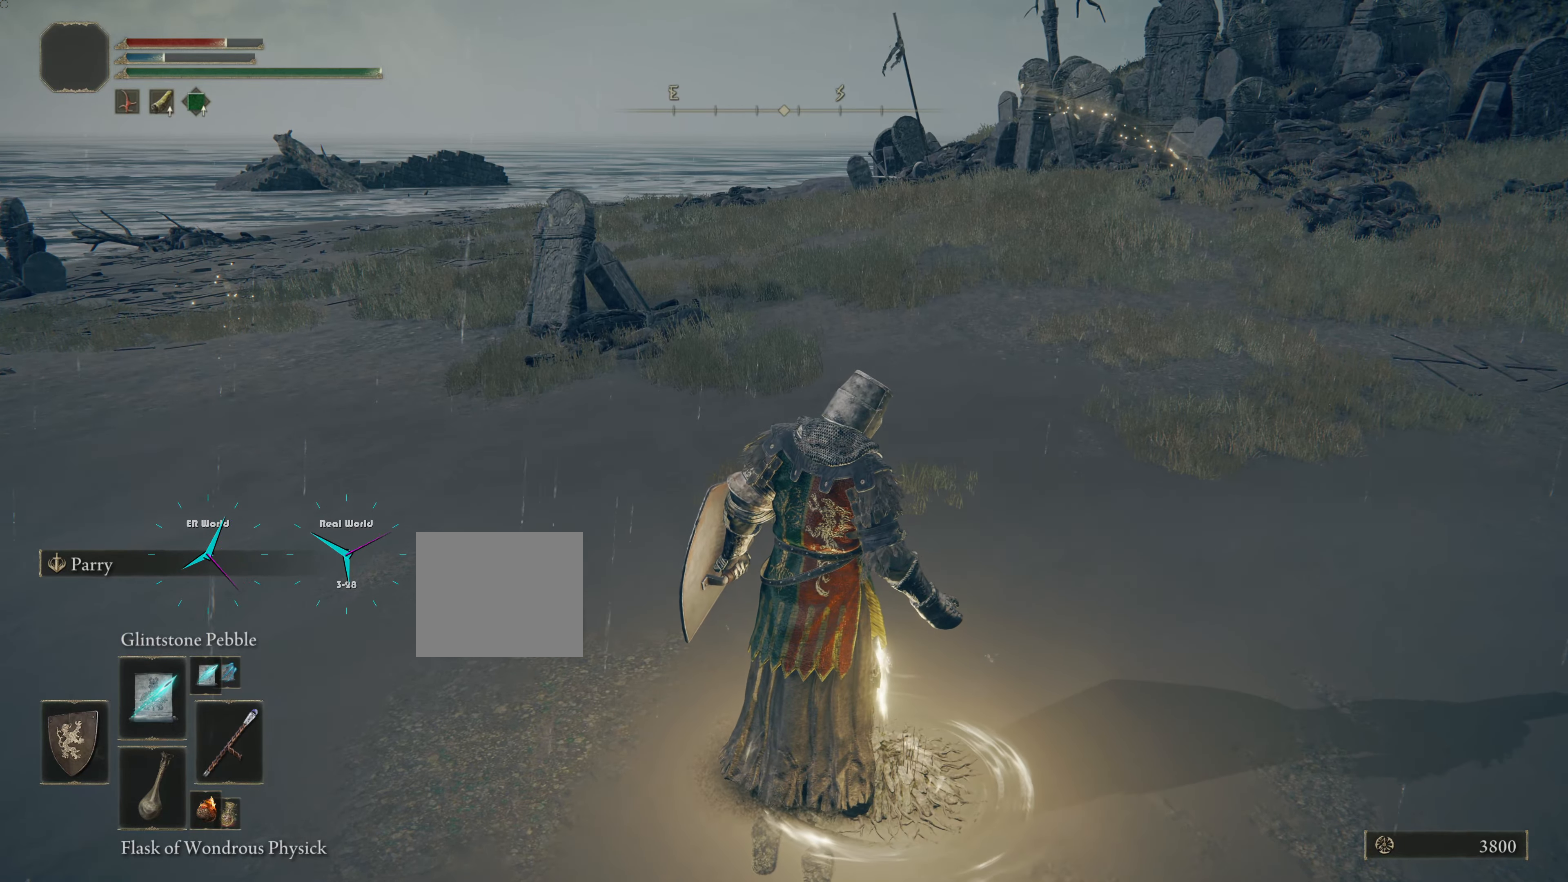
{"buttons": [], "left_stick": "center", "right_stick": "center", "events": []}
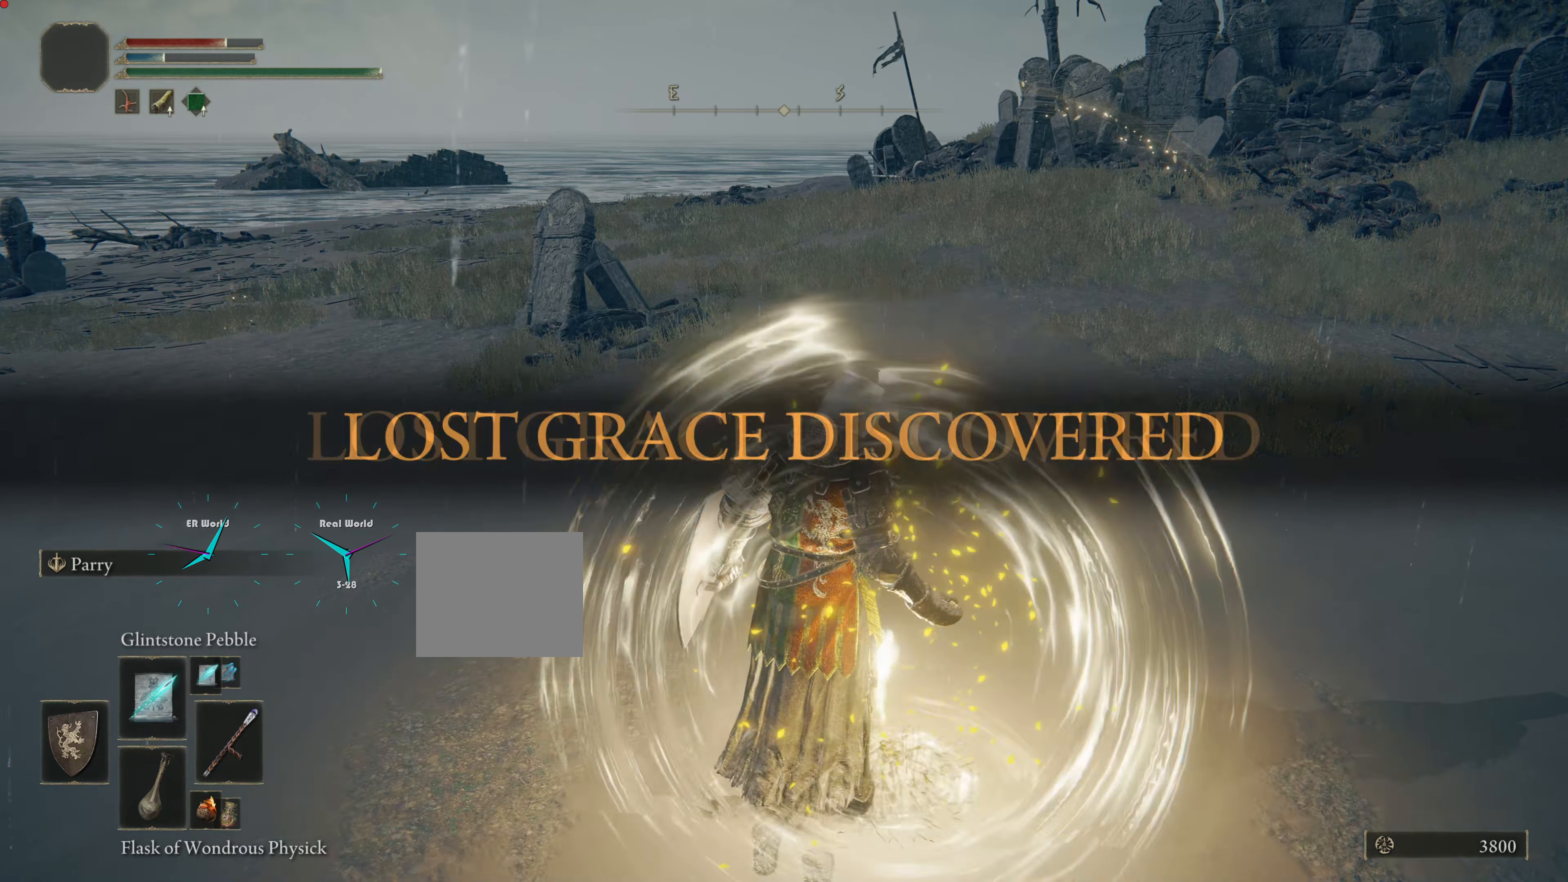
{"buttons": [], "left_stick": "center", "right_stick": "center", "events": []}